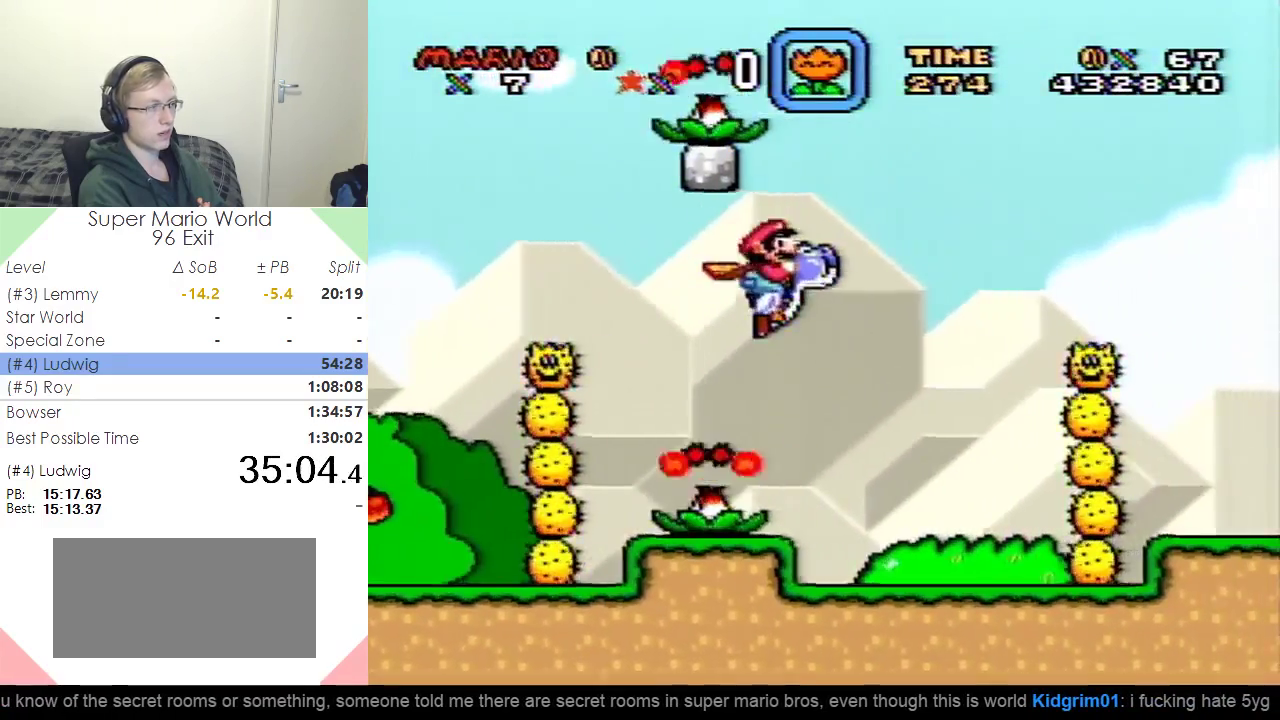
Gameplay with a controller (Nintendo layout); each line is a JSON object with the inputs held at the frame after it. "events" lists button and stick changes between this image and that frame as [ms after this image, input, new state], when the widget could be followed in between. Not read: L3 R3.
{"buttons": ["Y", "DPAD_RIGHT"], "events": [[217, "B", "up"]]}
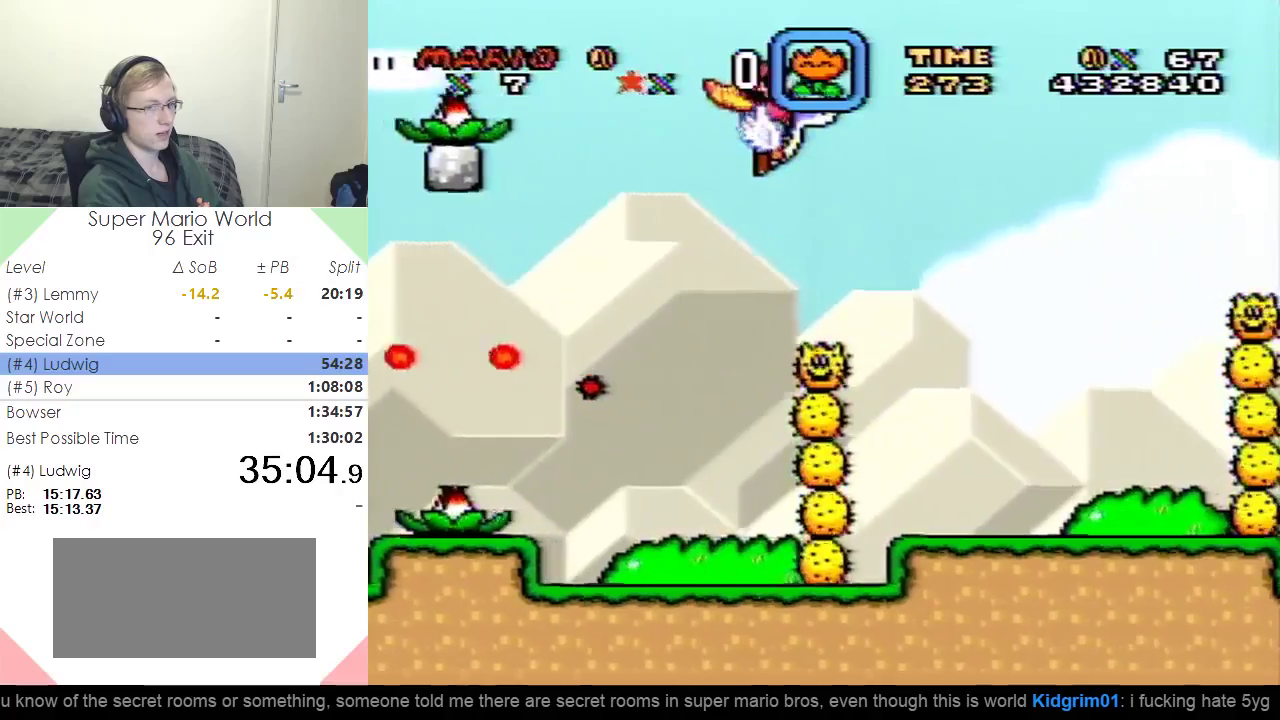
{"buttons": ["Y", "DPAD_RIGHT"], "events": [[334, "B", "down"], [467, "B", "up"]]}
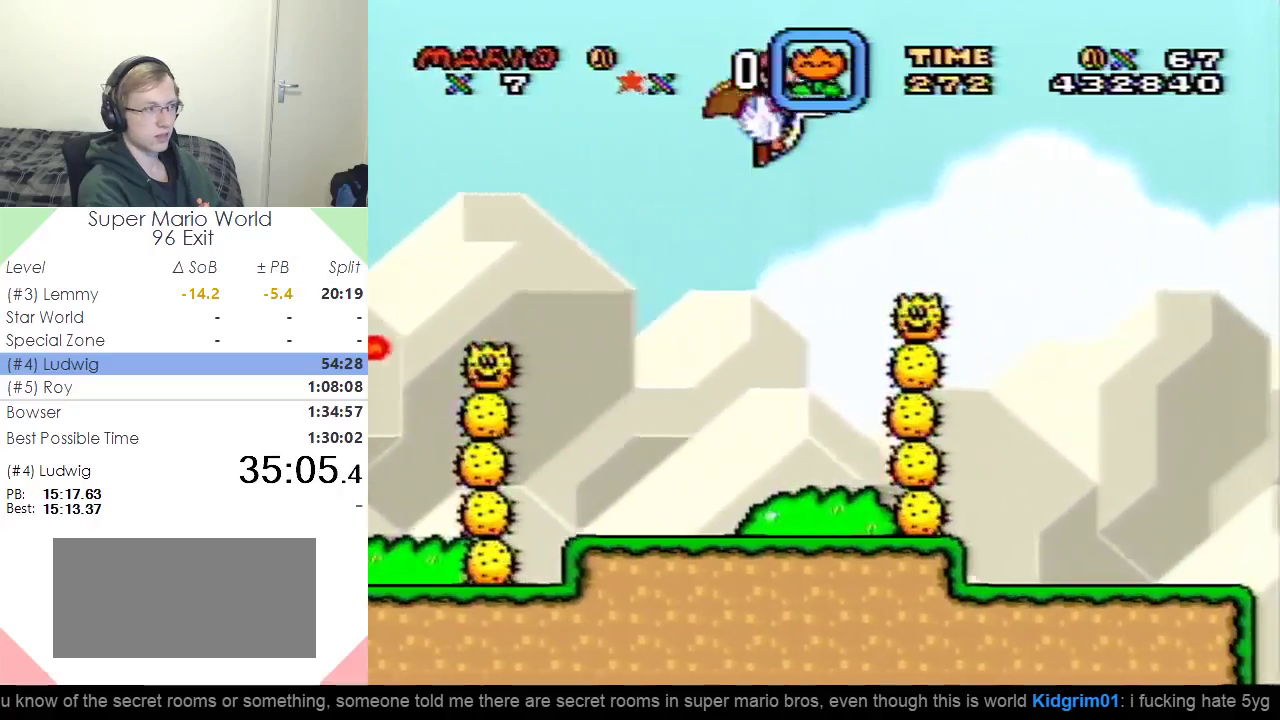
{"buttons": ["Y", "DPAD_RIGHT"], "events": []}
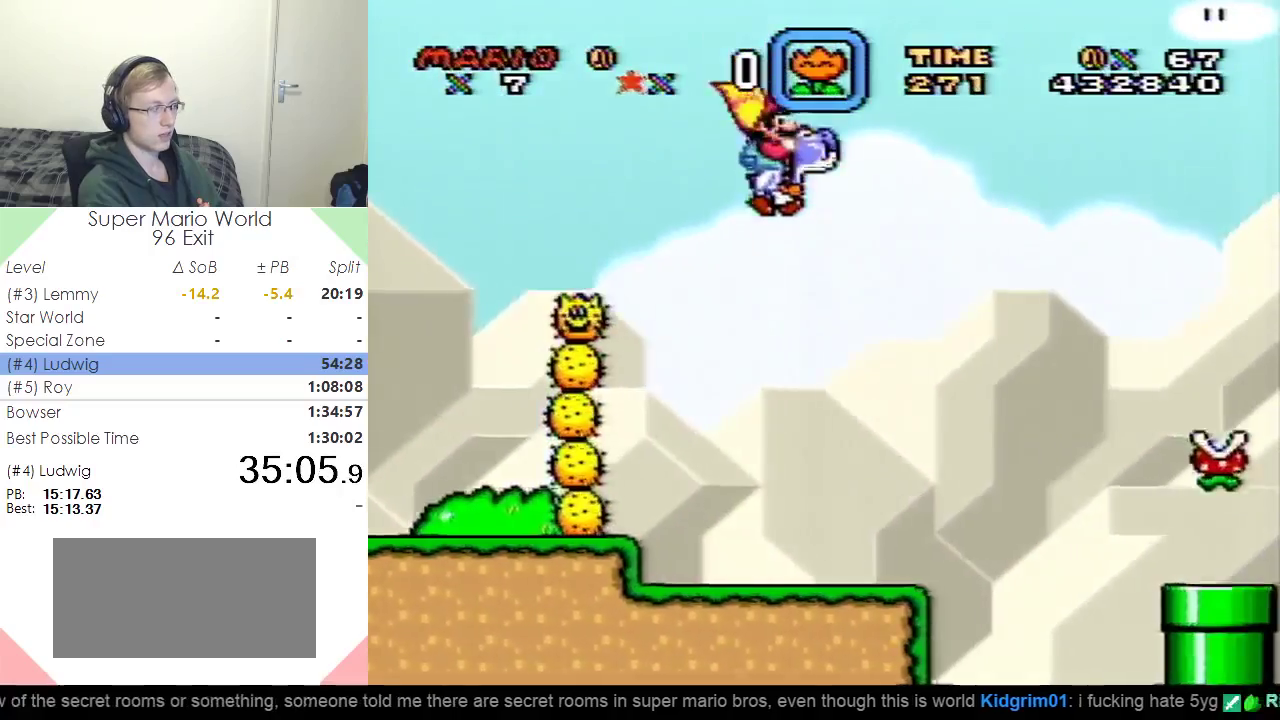
{"buttons": ["Y", "DPAD_RIGHT"], "events": [[83, "B", "down"], [200, "B", "up"]]}
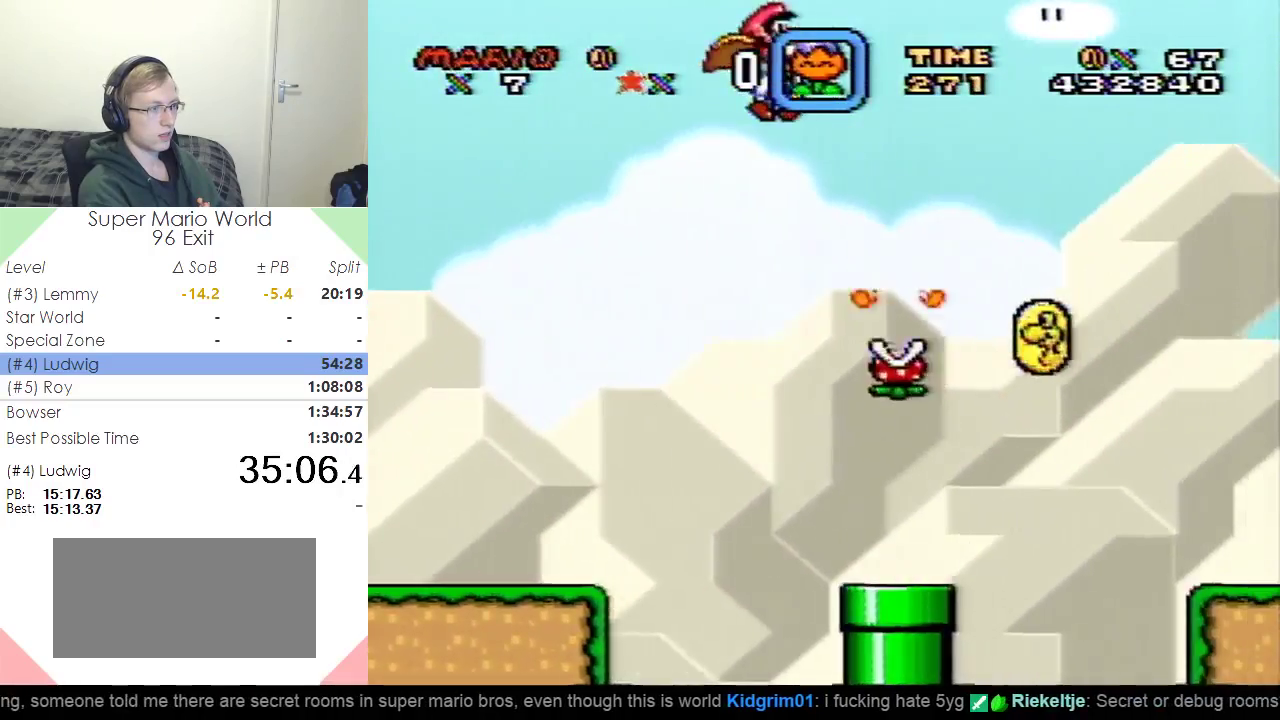
{"buttons": ["Y", "DPAD_RIGHT"], "events": [[184, "B", "down"], [434, "B", "up"]]}
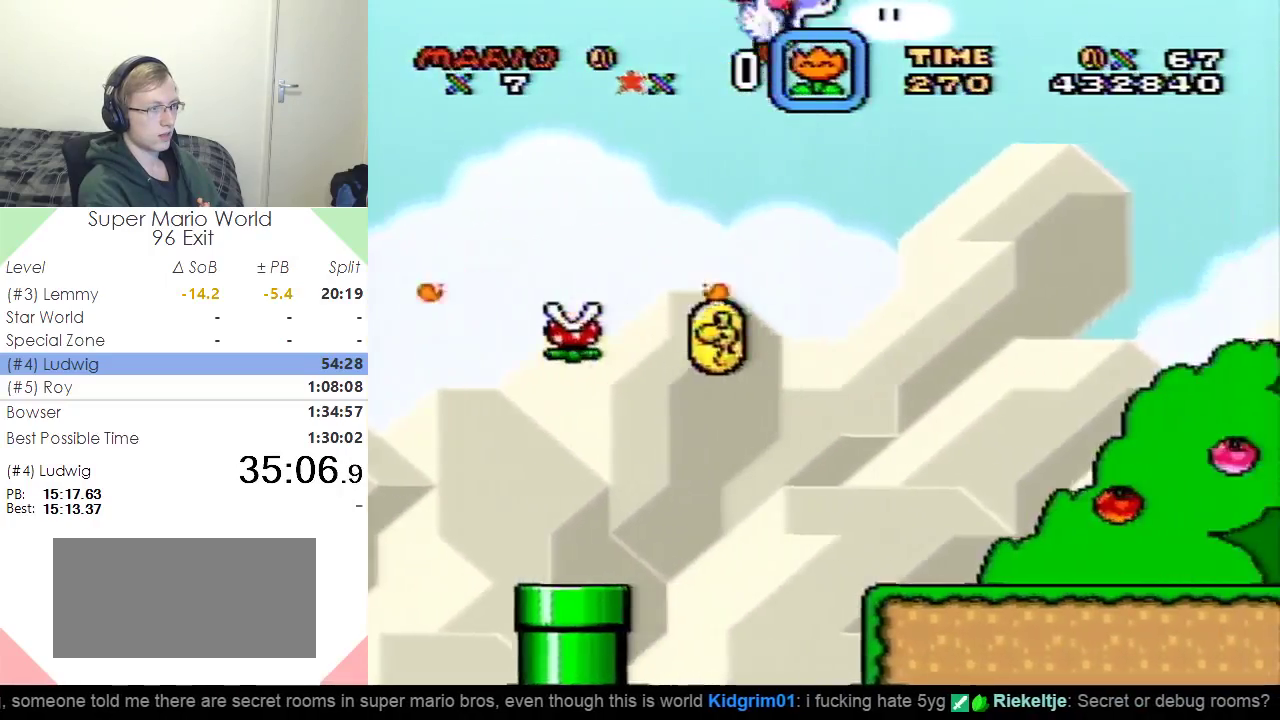
{"buttons": ["B", "Y", "DPAD_RIGHT"], "events": [[350, "B", "down"]]}
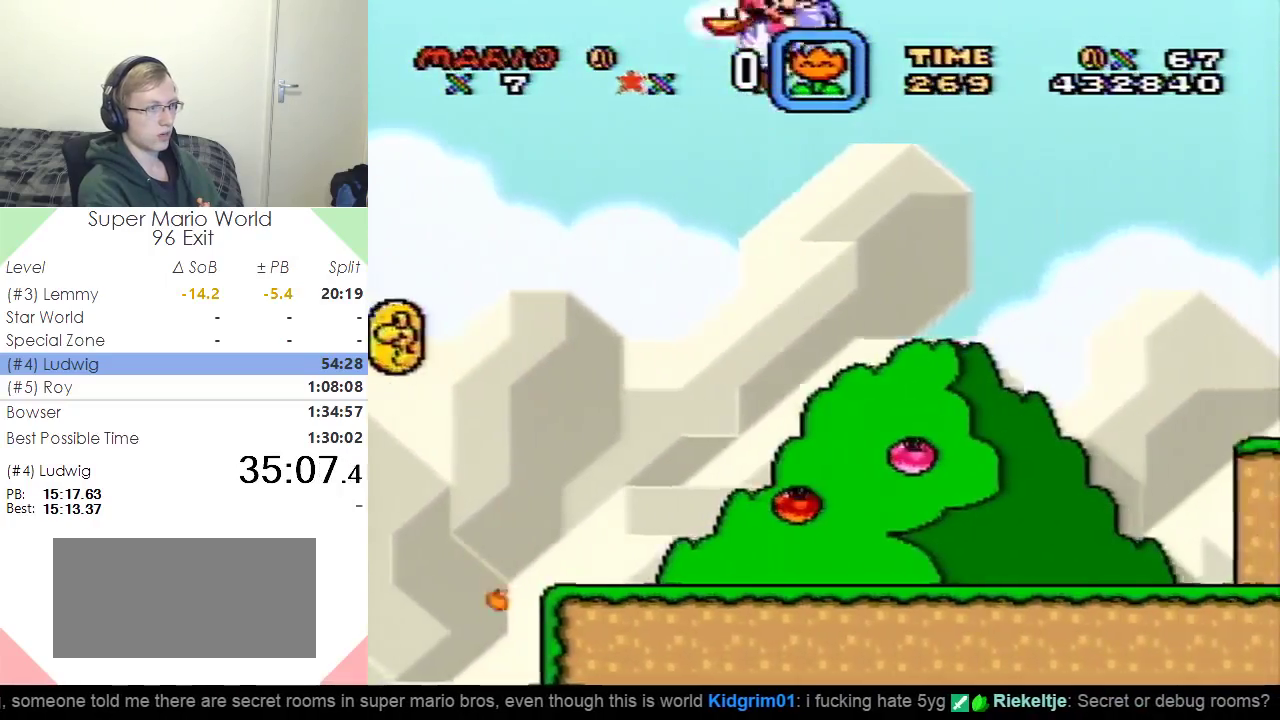
{"buttons": ["Y", "DPAD_RIGHT"], "events": [[117, "B", "up"]]}
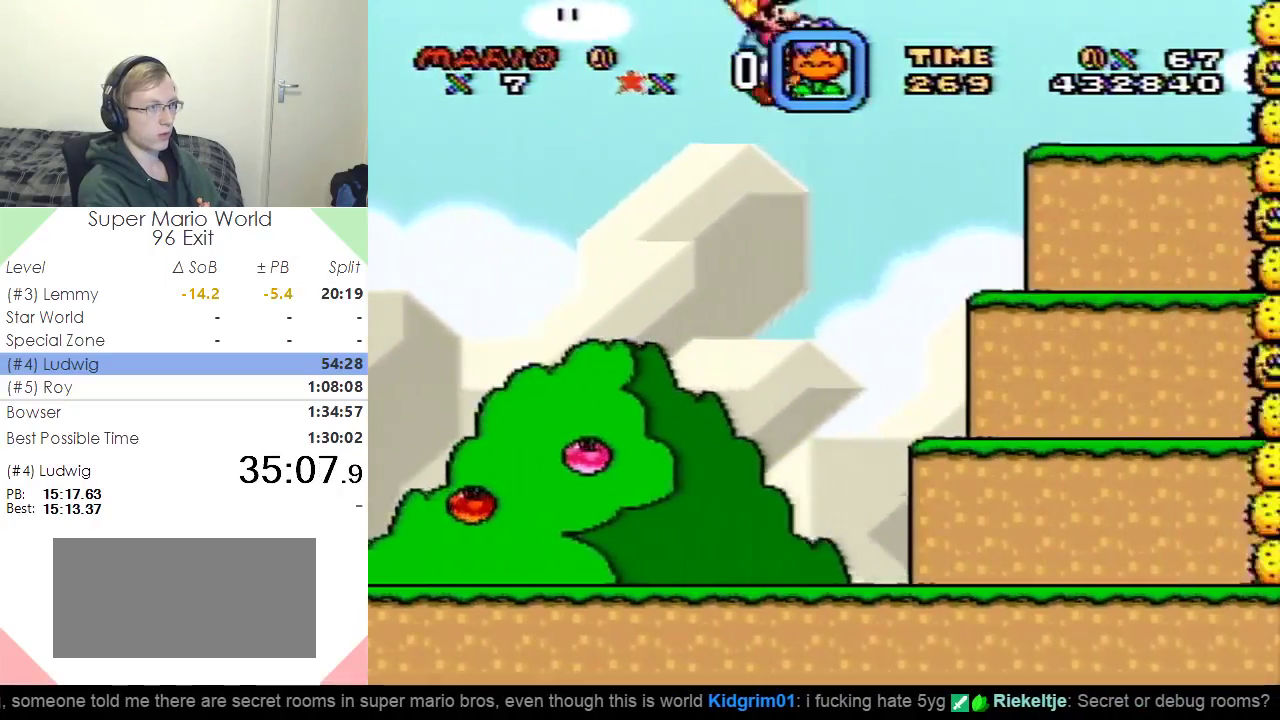
{"buttons": ["B", "Y", "DPAD_RIGHT"], "events": [[33, "B", "down"]]}
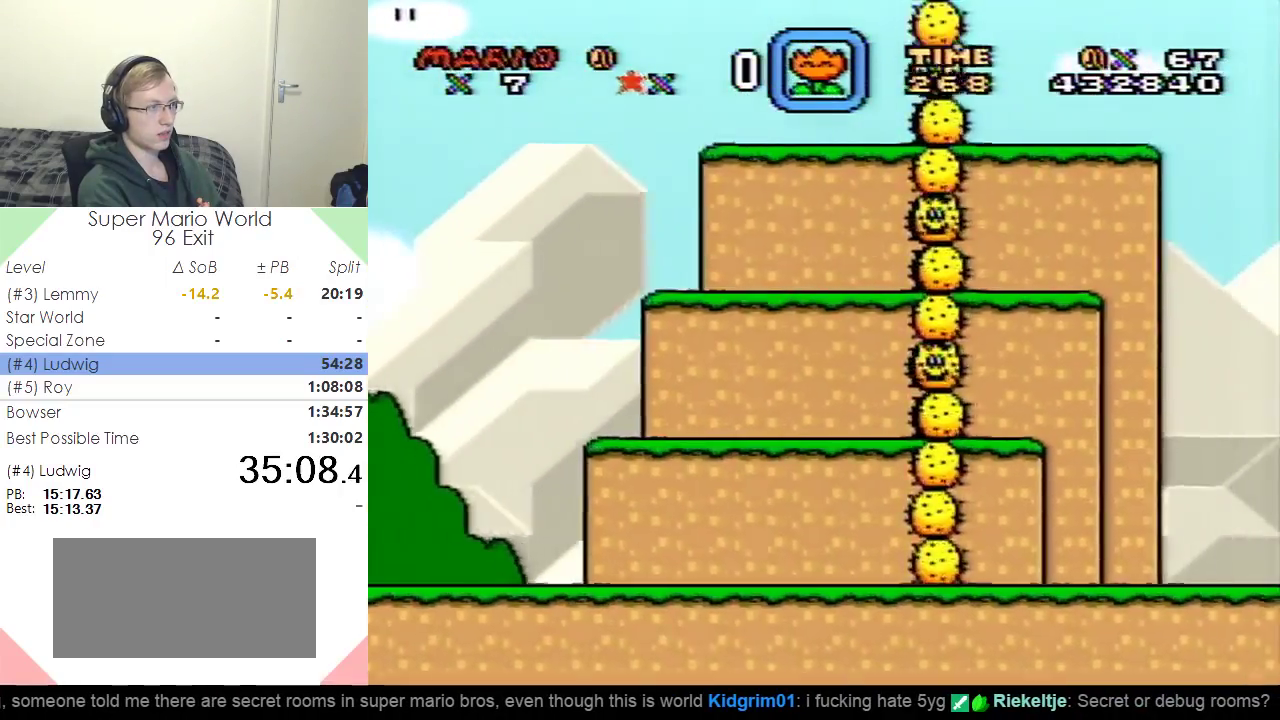
{"buttons": ["Y", "DPAD_RIGHT"], "events": [[100, "B", "up"]]}
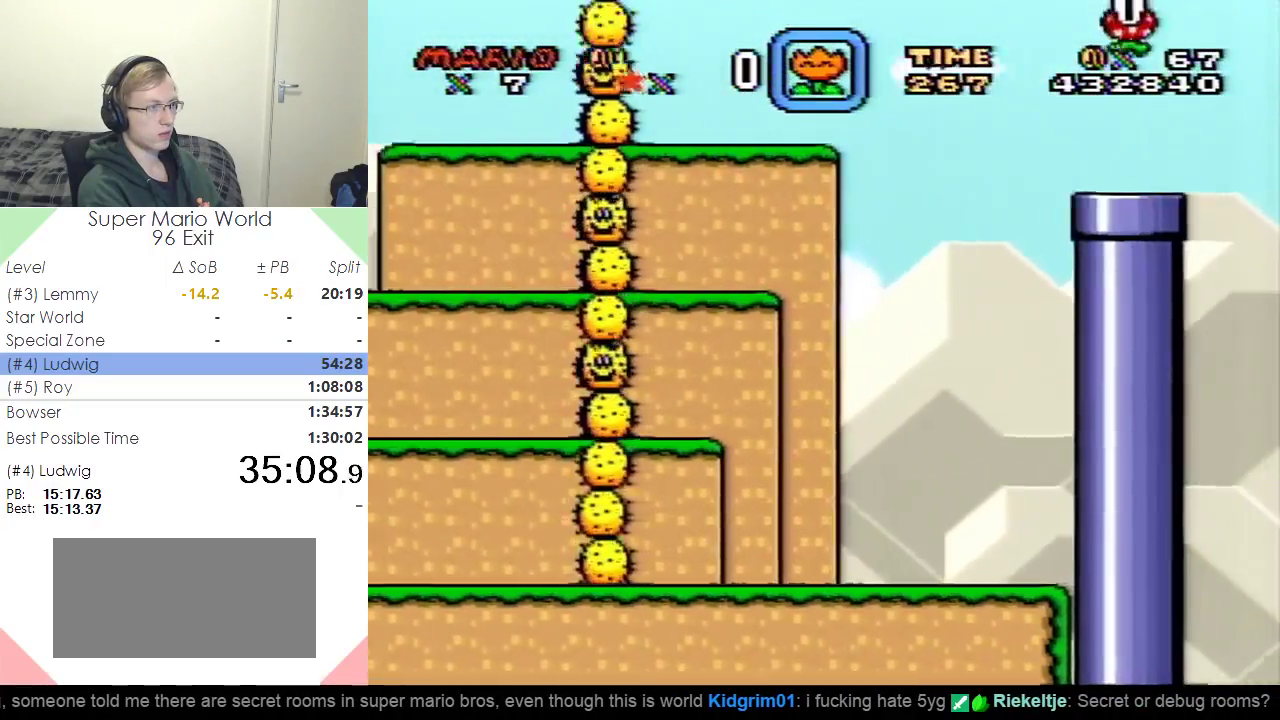
{"buttons": ["Y", "DPAD_RIGHT"], "events": [[67, "B", "down"], [300, "B", "up"]]}
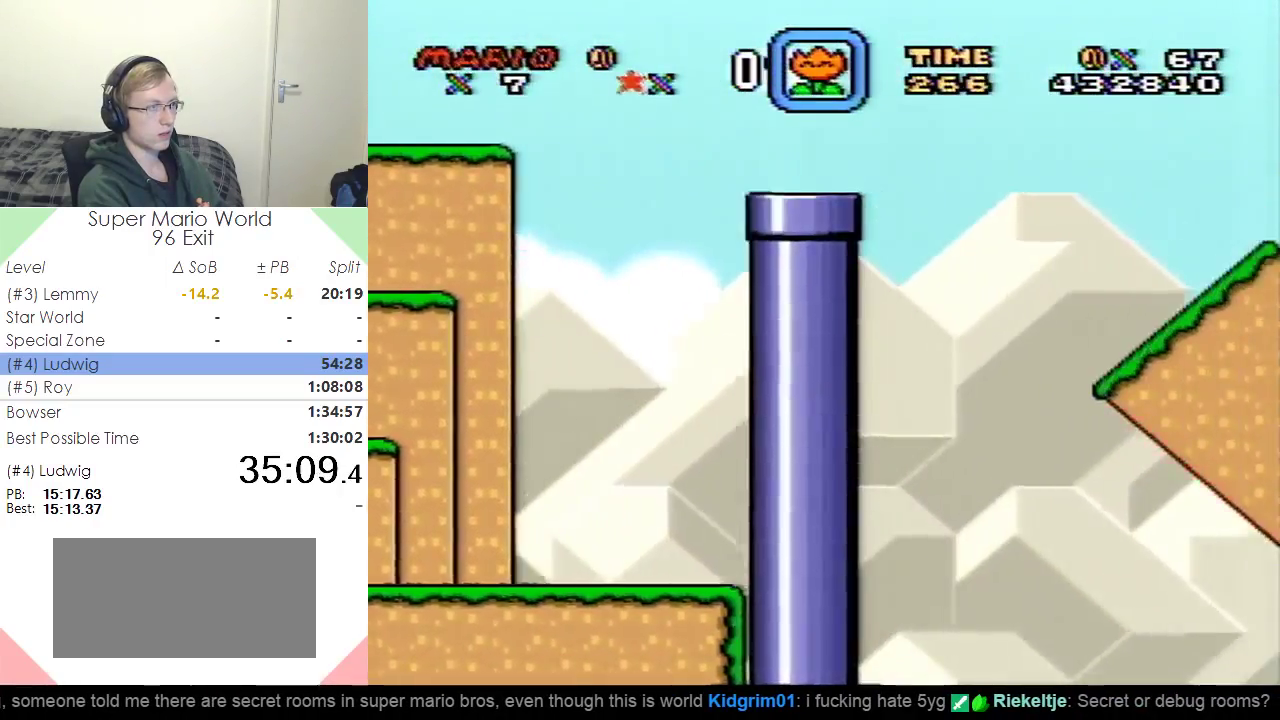
{"buttons": ["Y", "DPAD_RIGHT"], "events": []}
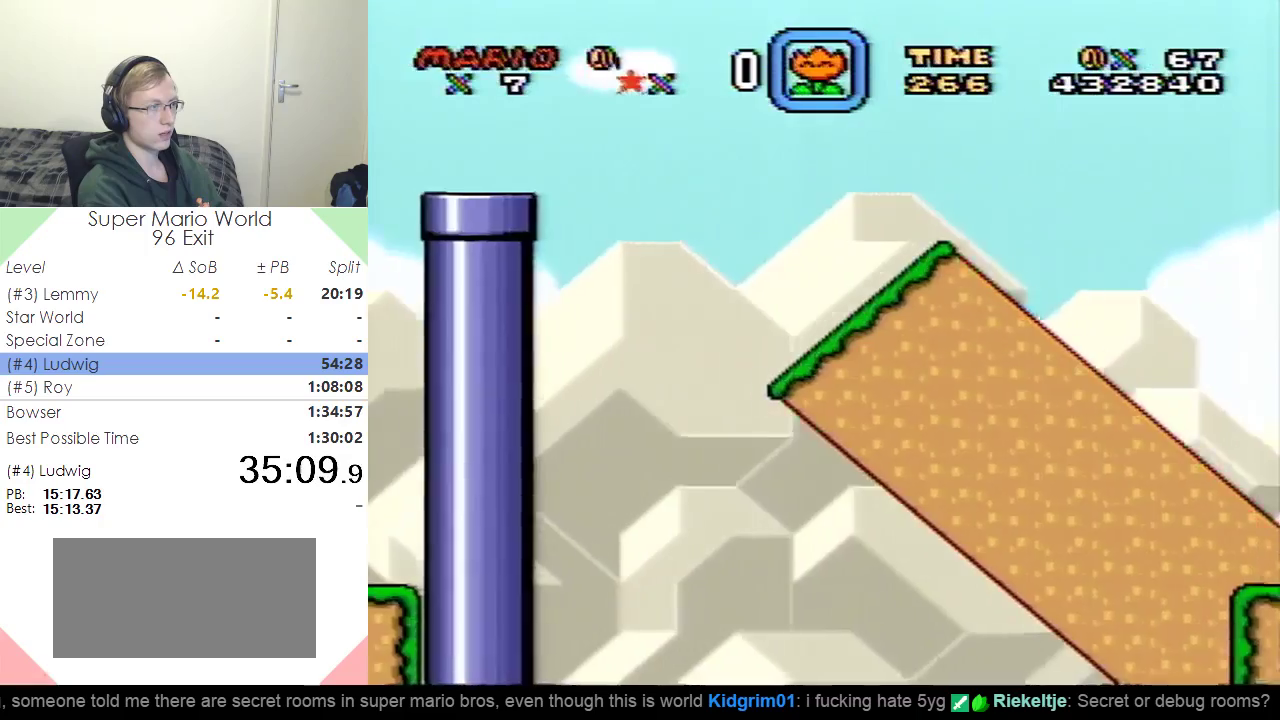
{"buttons": ["B", "Y", "DPAD_RIGHT"], "events": [[434, "B", "down"]]}
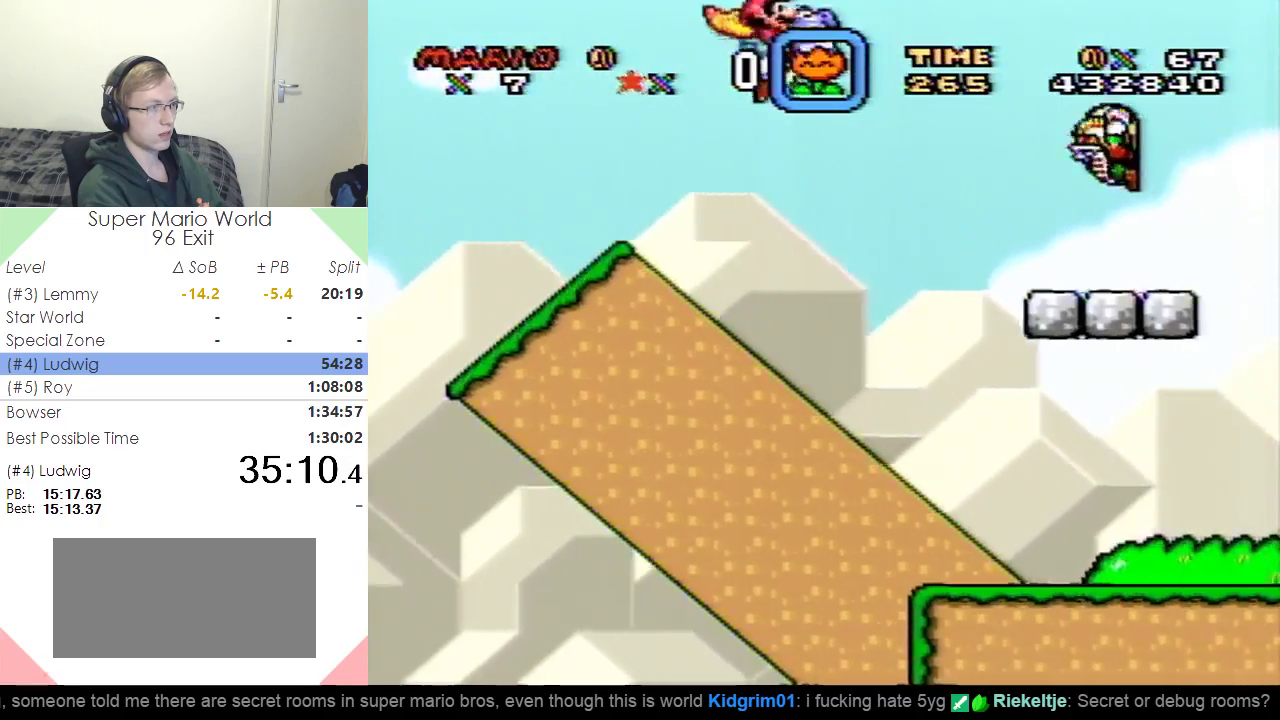
{"buttons": ["Y", "DPAD_RIGHT"], "events": [[67, "B", "up"]]}
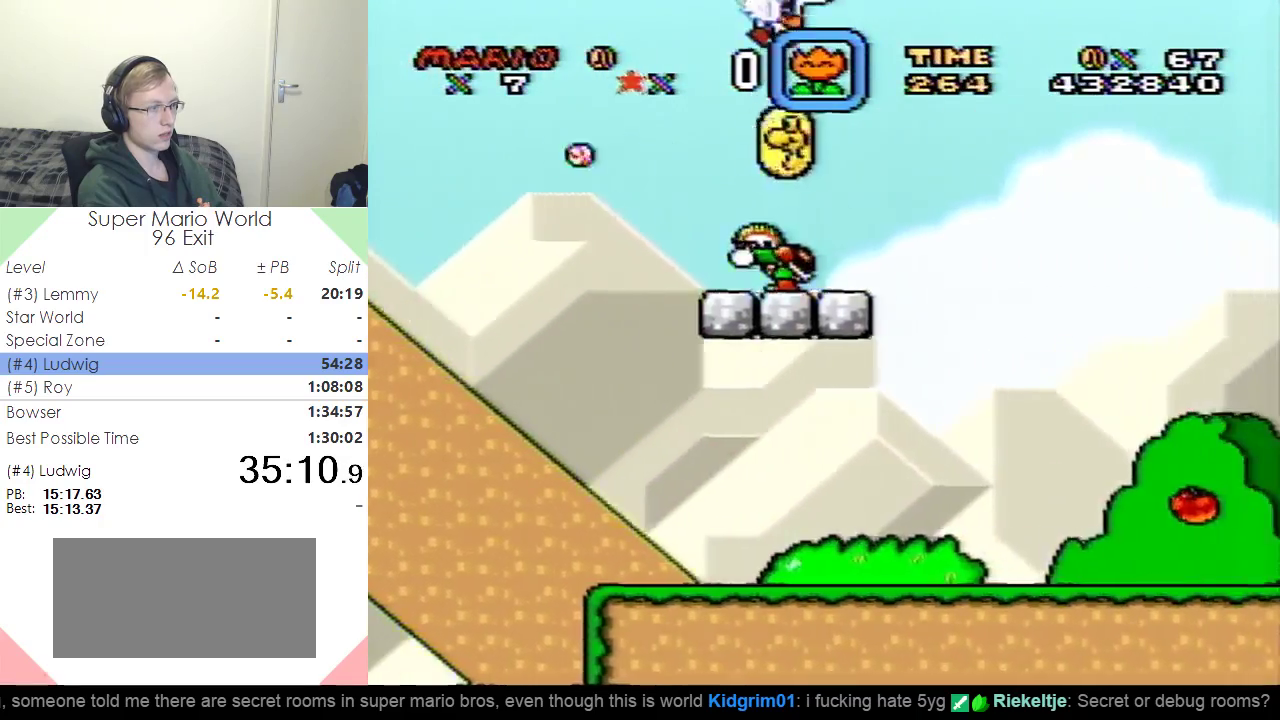
{"buttons": ["B", "Y", "DPAD_RIGHT"], "events": [[484, "B", "down"]]}
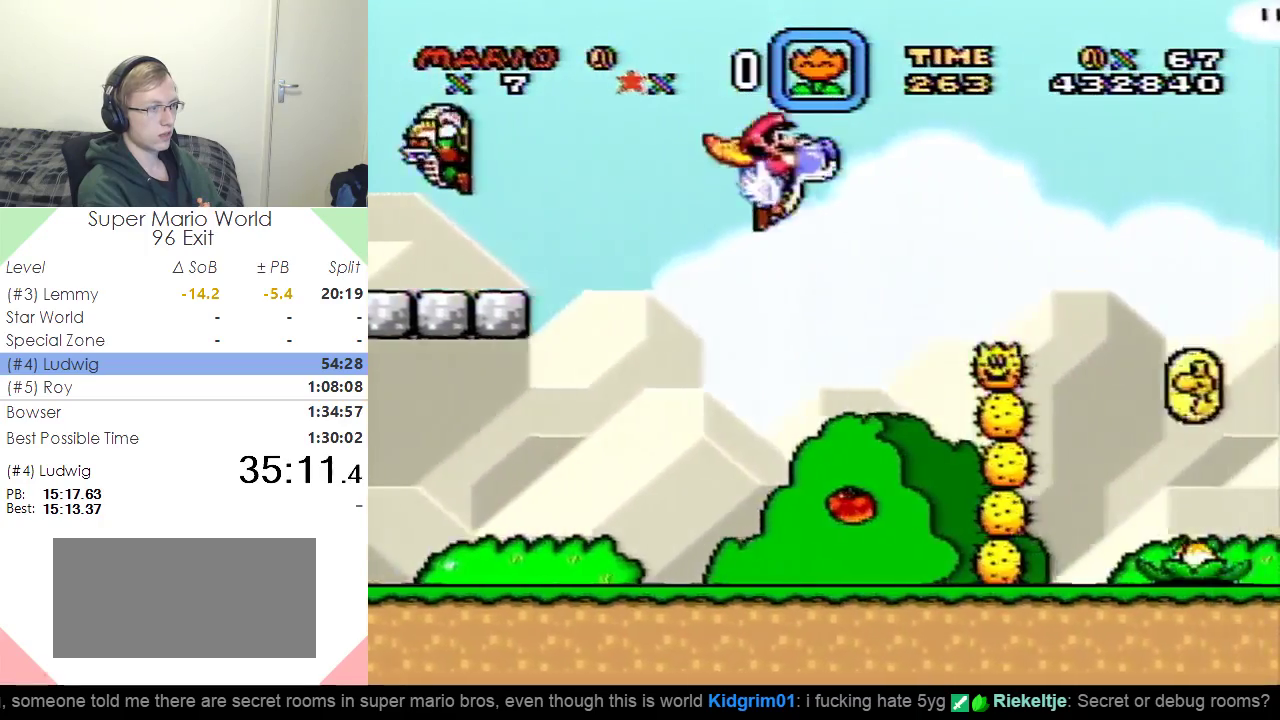
{"buttons": ["Y", "DPAD_RIGHT"], "events": [[101, "B", "up"]]}
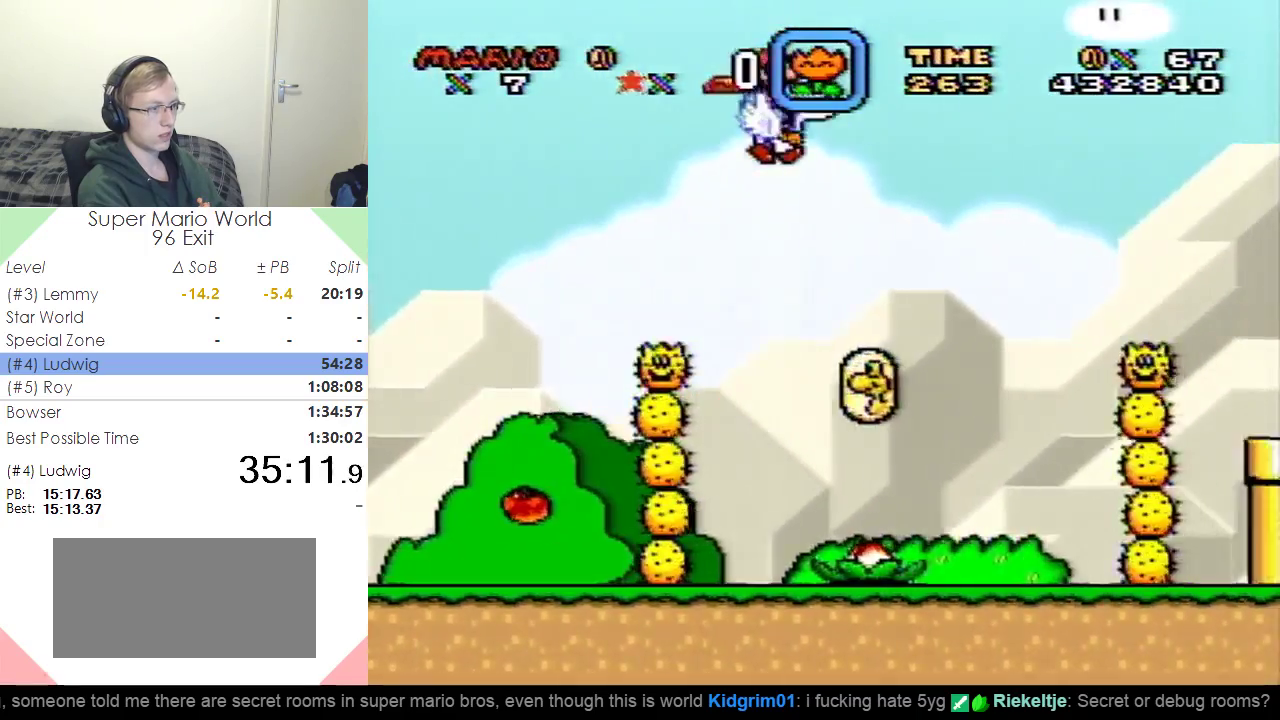
{"buttons": ["Y", "DPAD_RIGHT"], "events": [[233, "B", "down"], [350, "B", "up"]]}
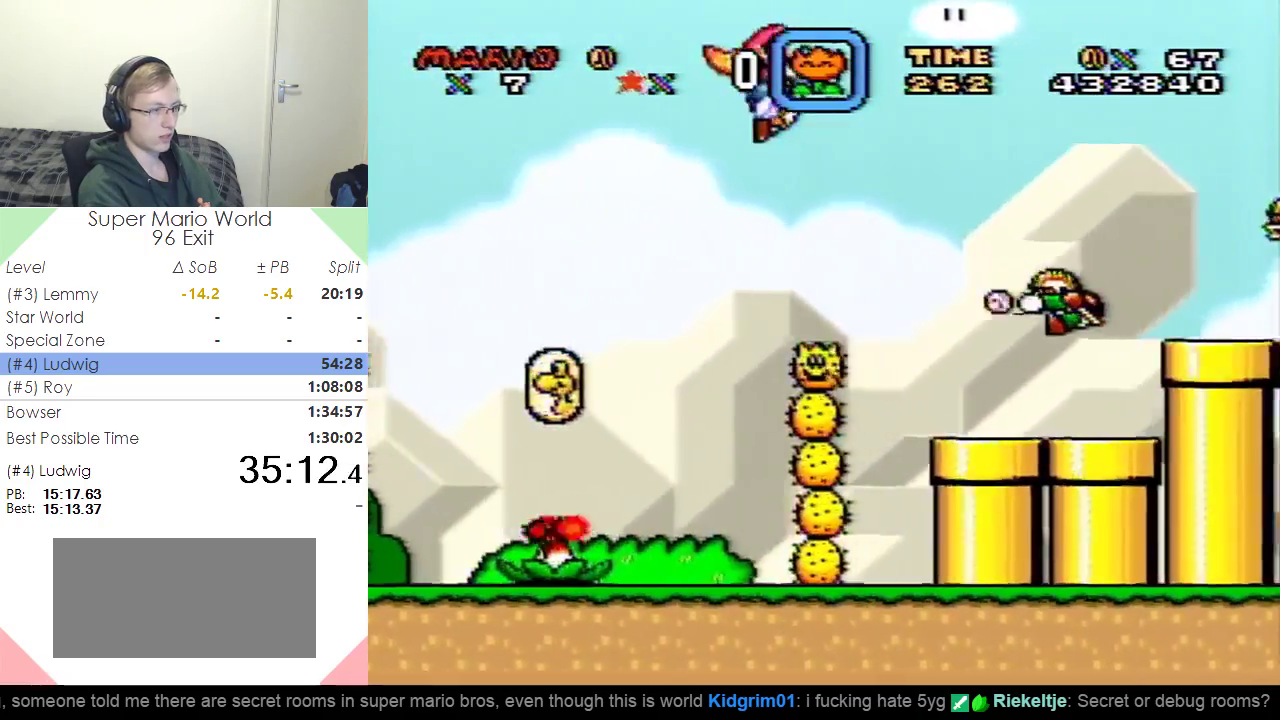
{"buttons": ["B", "Y", "DPAD_RIGHT"], "events": [[468, "B", "down"]]}
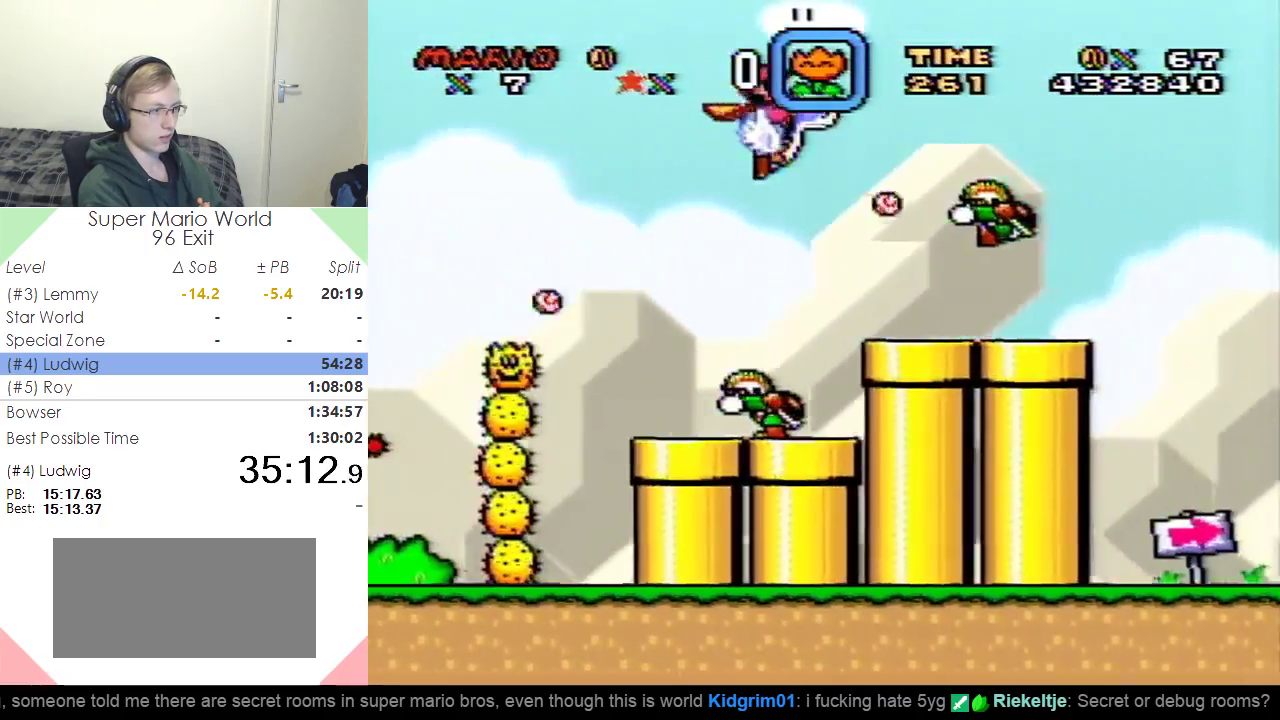
{"buttons": ["Y", "DPAD_RIGHT"], "events": [[83, "B", "up"]]}
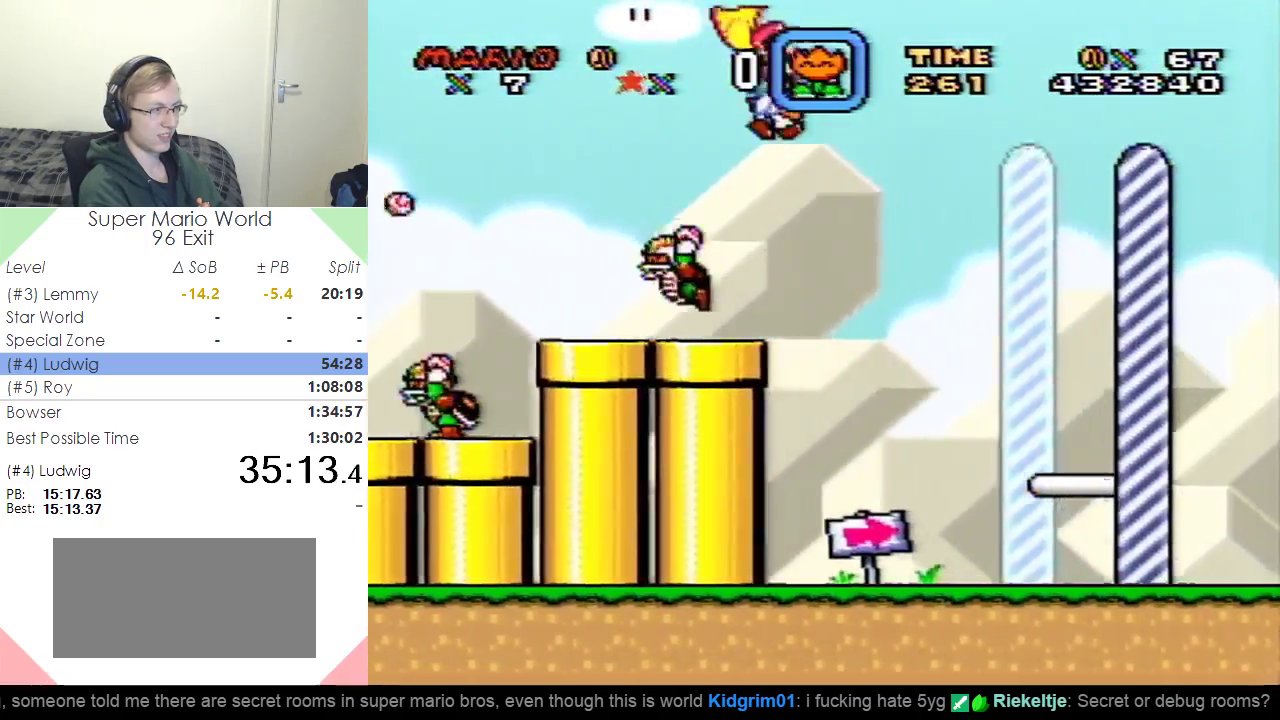
{"buttons": ["Y", "DPAD_RIGHT"], "events": [[301, "B", "down"], [417, "B", "up"]]}
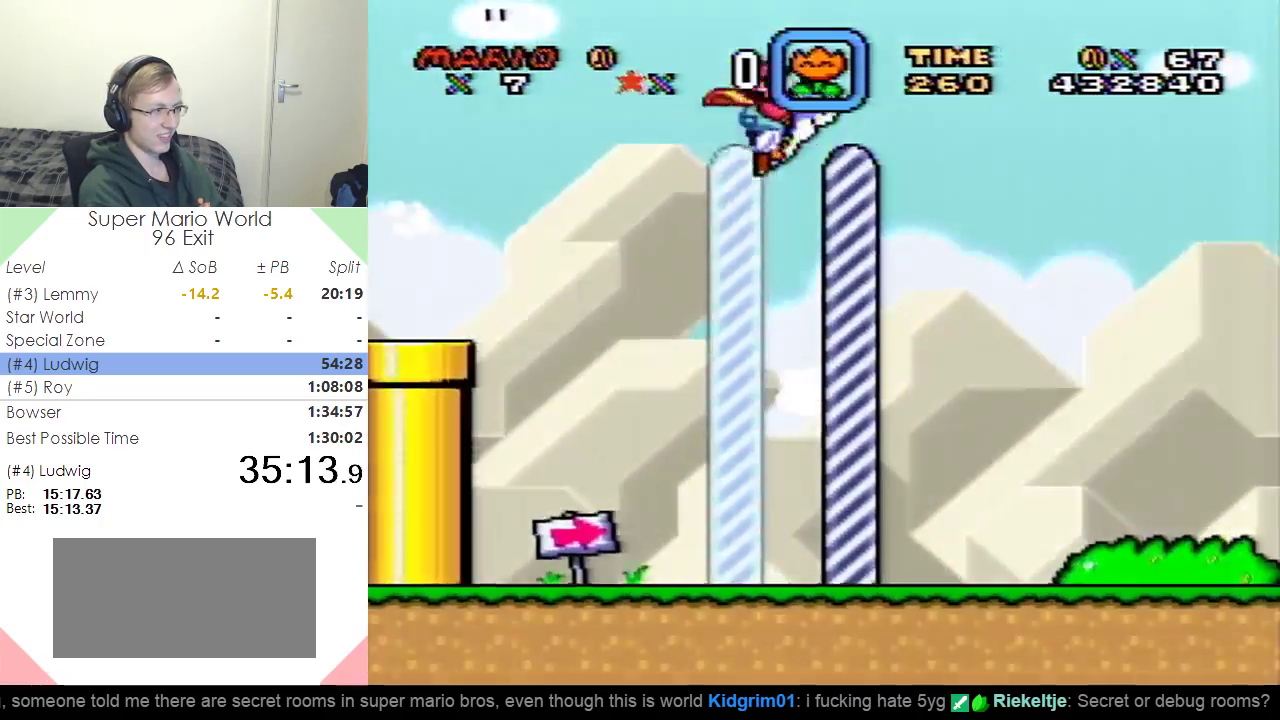
{"buttons": [], "events": [[150, "DPAD_RIGHT", "up"], [200, "Y", "up"]]}